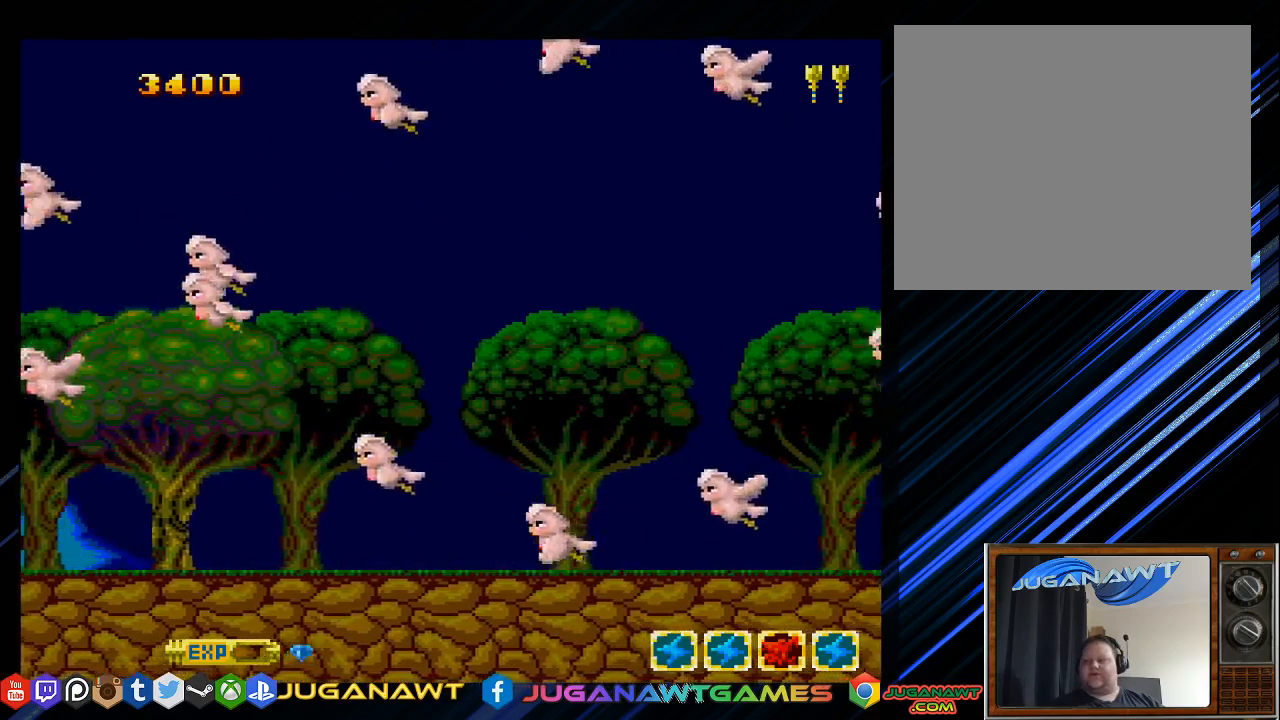
Gameplay with a controller (PlayStation layout); each line is a JSON object with the inputs held at the frame after it. "events" lists button and stick changes between this image and that frame as [ms after this image, input, new state], when the widget could be followed in between.
{"buttons": ["SQUARE", "DPAD_LEFT"], "left_stick": "center", "right_stick": "center", "events": []}
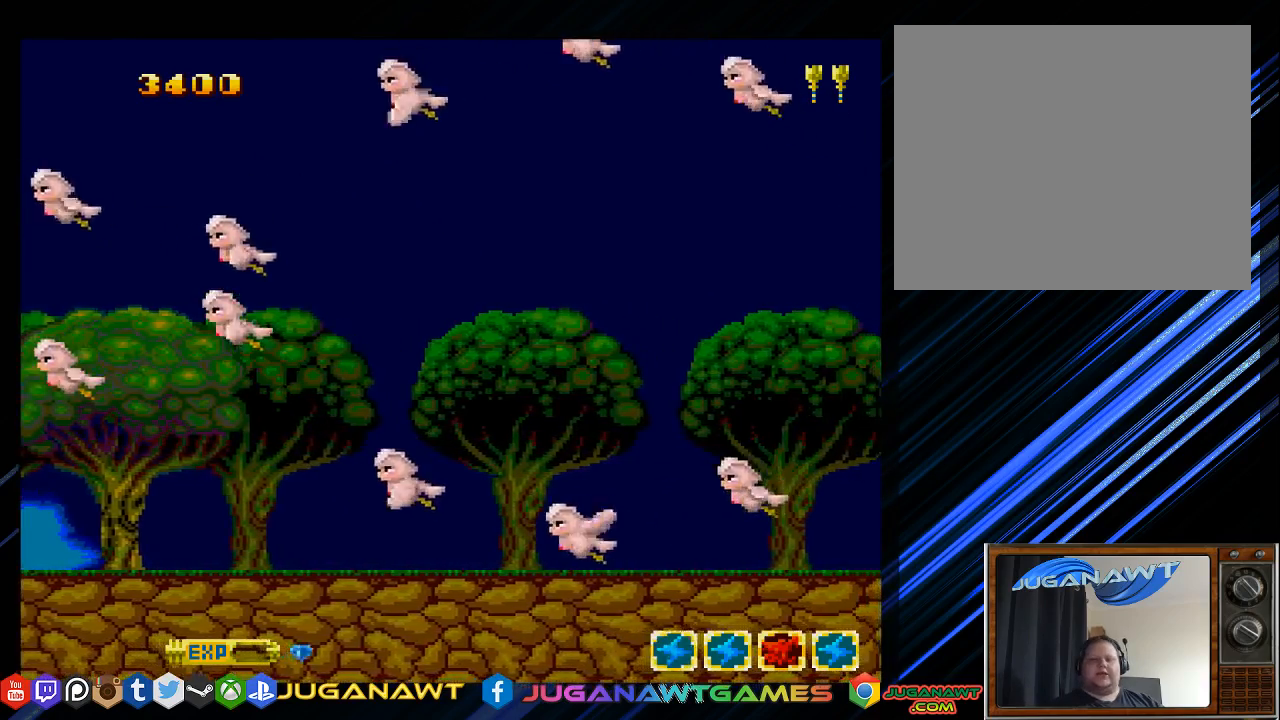
{"buttons": ["SQUARE", "DPAD_DOWN", "DPAD_LEFT"], "left_stick": "center", "right_stick": "center", "events": [[183, "DPAD_DOWN", "down"], [217, "DPAD_LEFT", "up"], [483, "DPAD_LEFT", "down"]]}
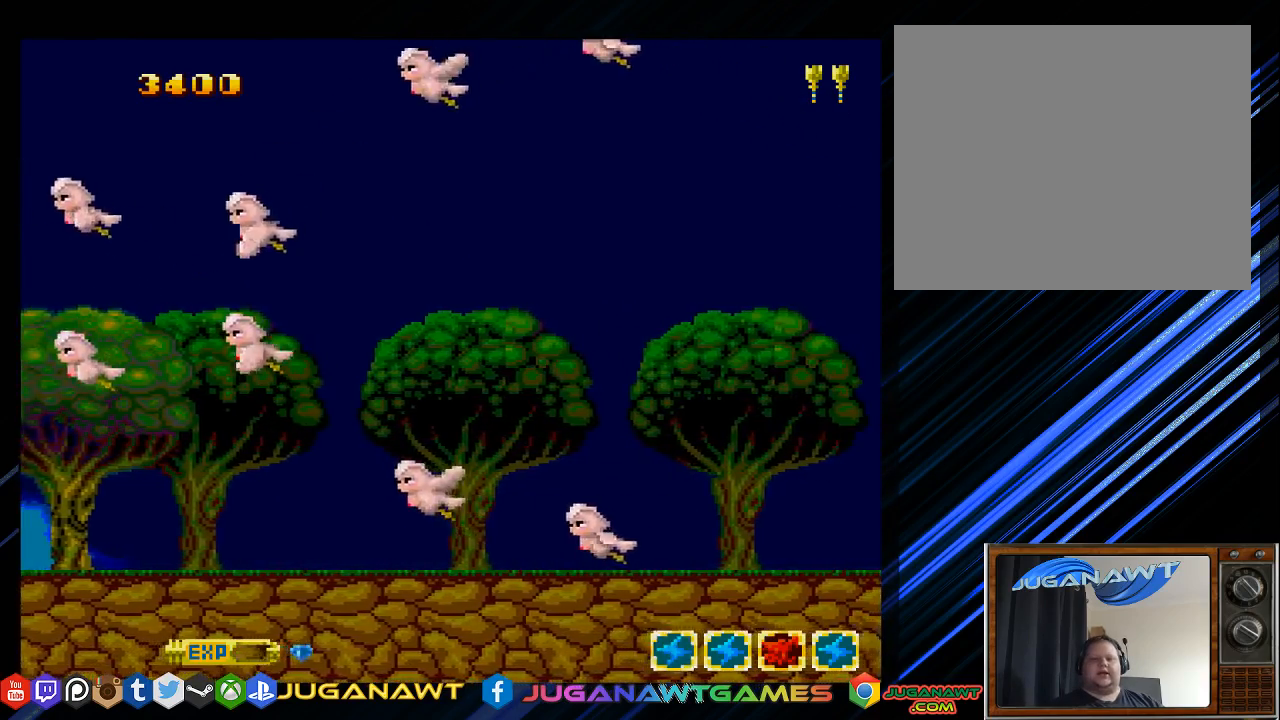
{"buttons": ["SQUARE"], "left_stick": "center", "right_stick": "center", "events": [[17, "DPAD_DOWN", "up"], [17, "DPAD_LEFT", "up"]]}
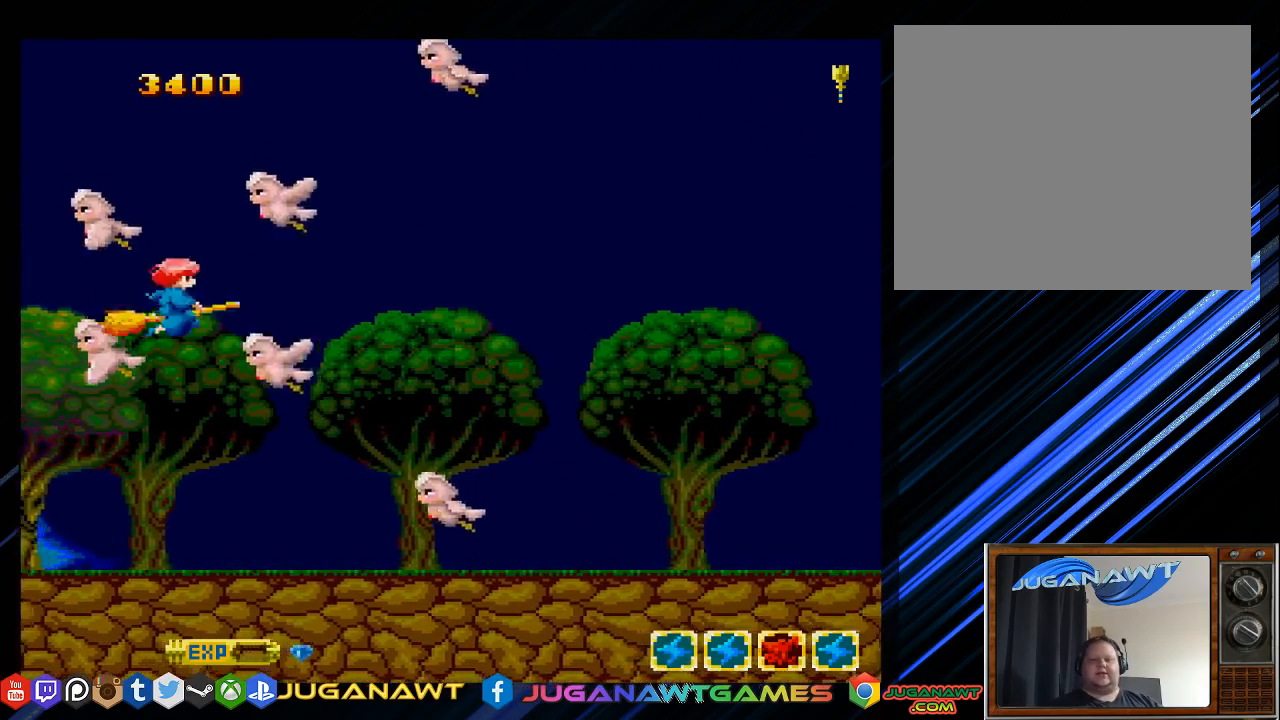
{"buttons": ["SQUARE", "DPAD_UP", "DPAD_LEFT"], "left_stick": "center", "right_stick": "center", "events": [[200, "DPAD_DOWN", "down"], [200, "DPAD_LEFT", "down"], [333, "DPAD_DOWN", "up"], [433, "DPAD_UP", "down"]]}
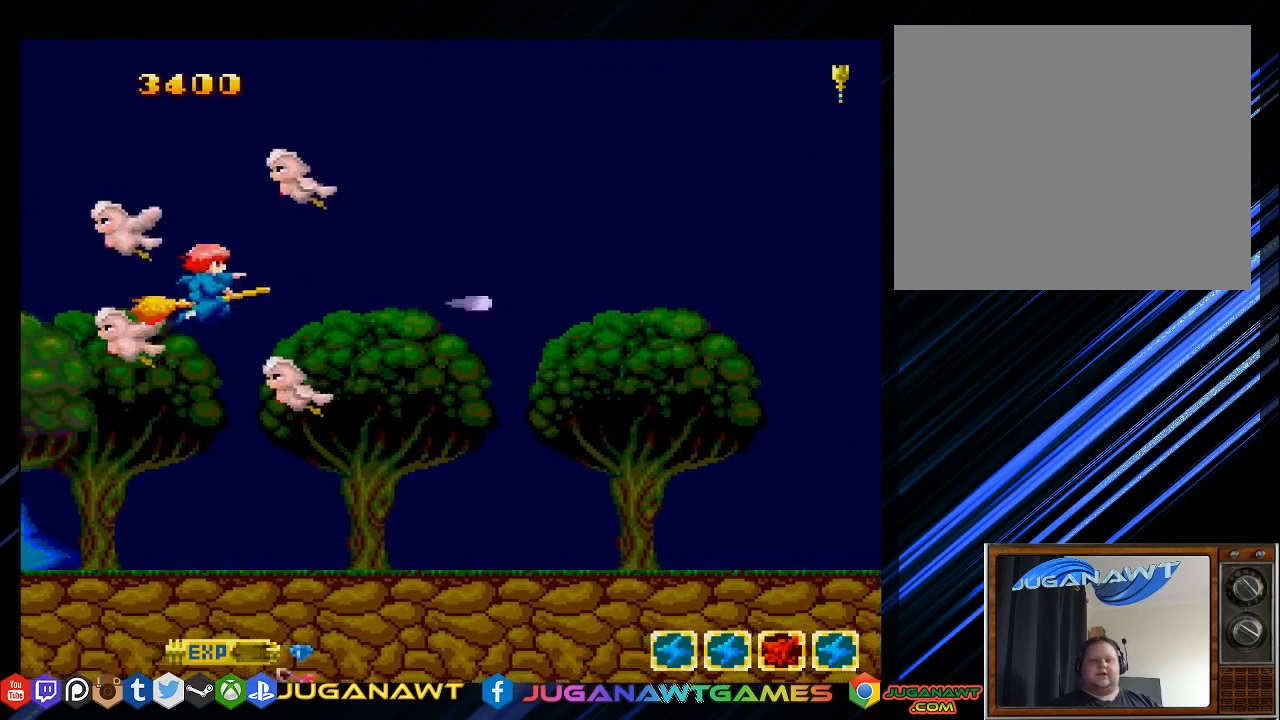
{"buttons": ["SQUARE", "DPAD_DOWN", "DPAD_RIGHT"], "left_stick": "center", "right_stick": "center", "events": [[233, "DPAD_UP", "up"], [267, "DPAD_DOWN", "down"], [333, "DPAD_LEFT", "up"], [500, "DPAD_RIGHT", "down"]]}
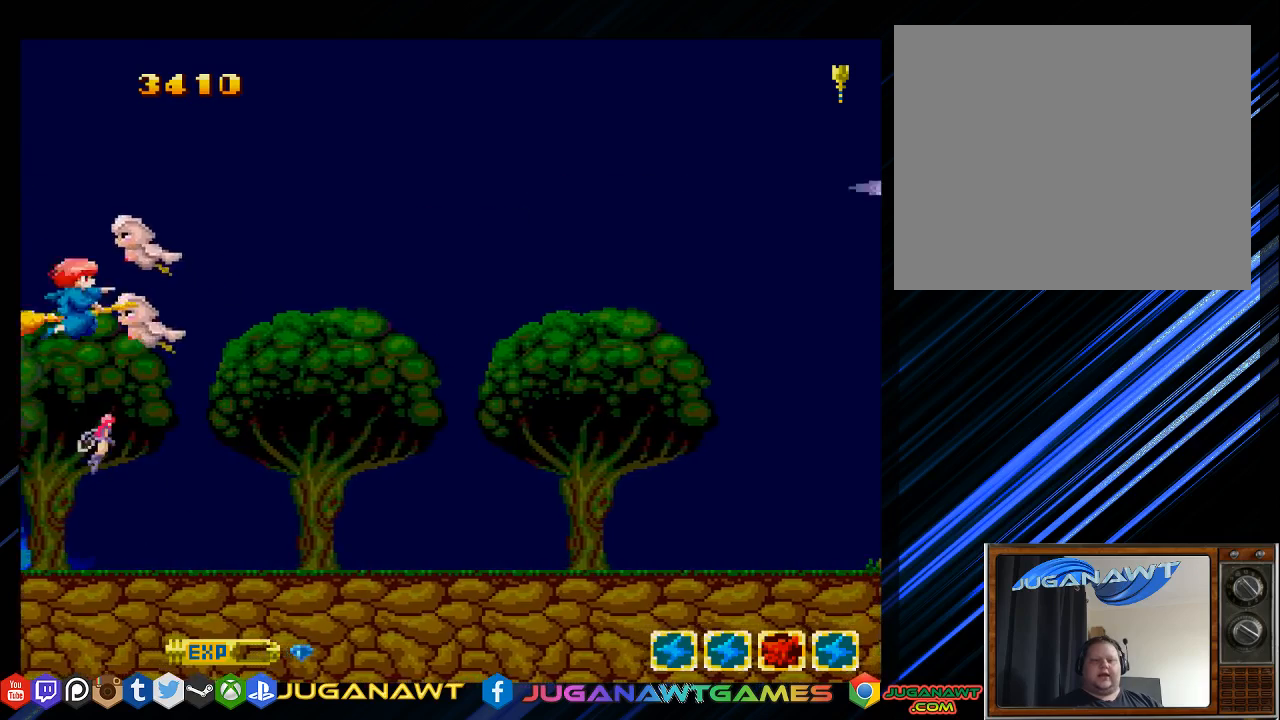
{"buttons": ["SQUARE", "DPAD_LEFT"], "left_stick": "center", "right_stick": "center", "events": [[67, "DPAD_DOWN", "up"], [267, "DPAD_UP", "down"], [367, "DPAD_RIGHT", "up"], [433, "DPAD_LEFT", "down"], [467, "DPAD_UP", "up"]]}
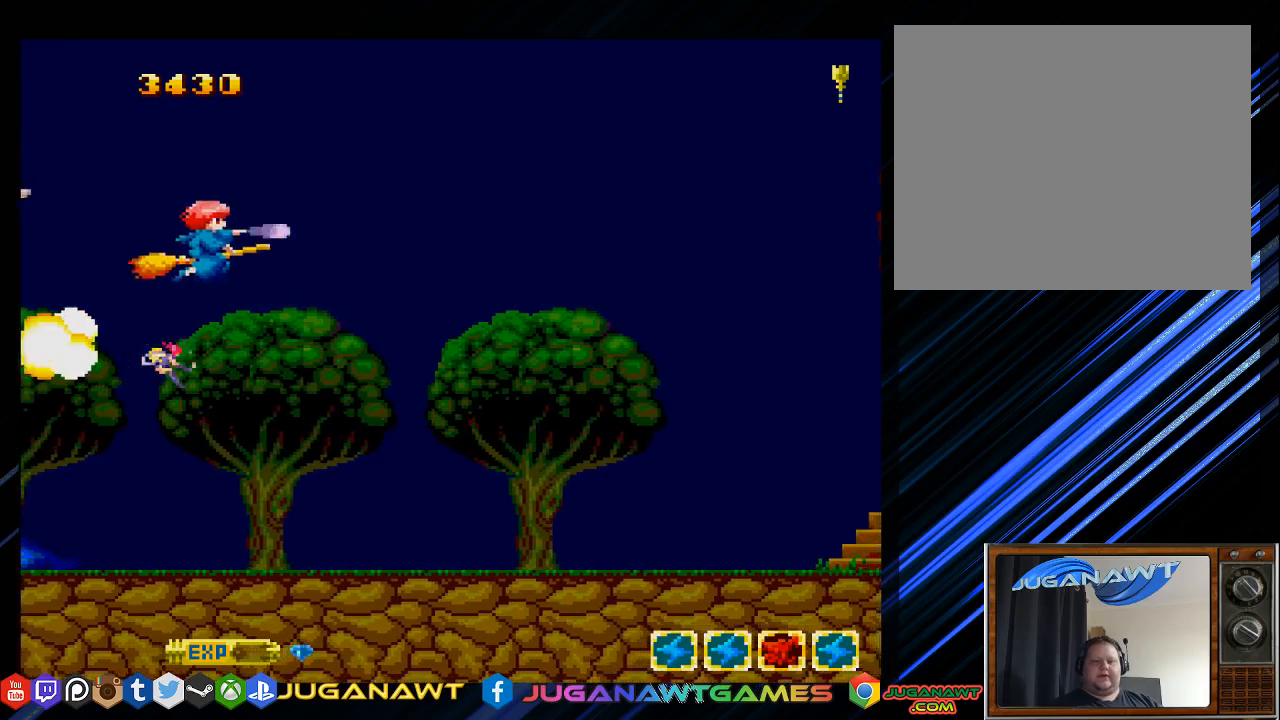
{"buttons": ["SQUARE", "DPAD_DOWN", "DPAD_RIGHT"], "left_stick": "center", "right_stick": "center", "events": [[33, "DPAD_DOWN", "down"], [100, "DPAD_LEFT", "up"], [133, "DPAD_RIGHT", "down"], [267, "DPAD_DOWN", "up"], [383, "DPAD_DOWN", "down"]]}
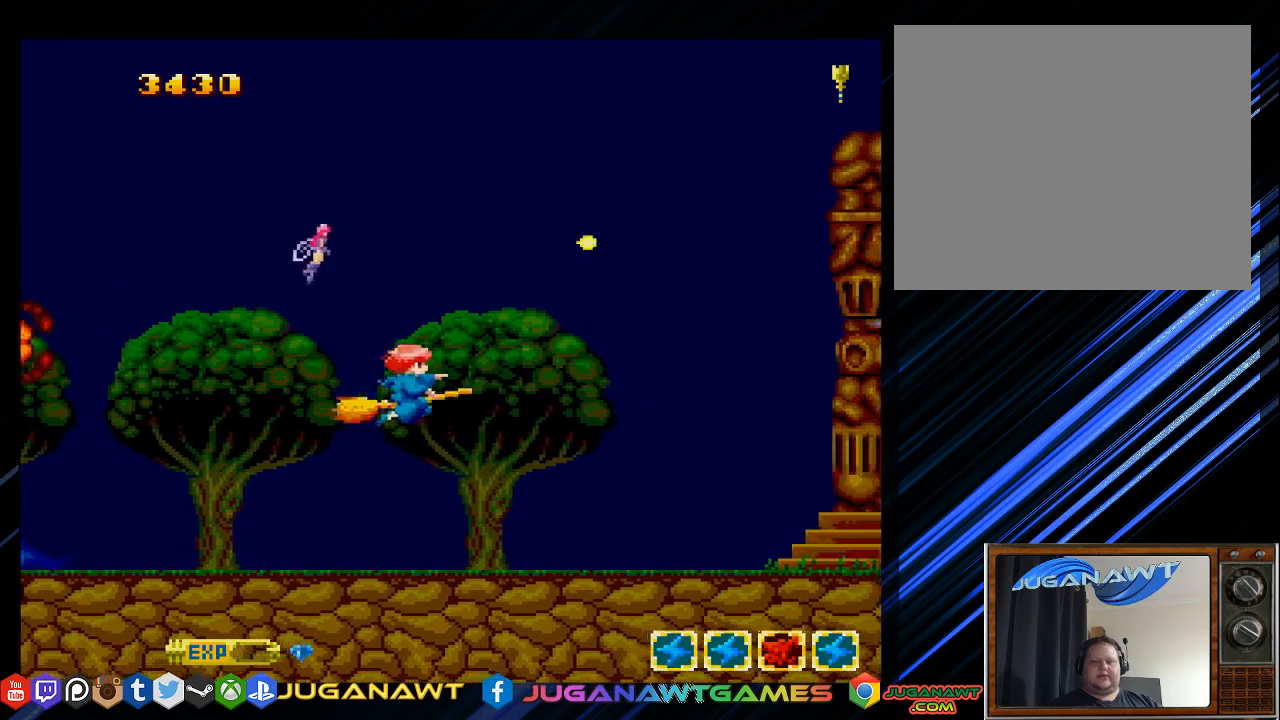
{"buttons": ["SQUARE", "DPAD_UP", "DPAD_RIGHT"], "left_stick": "center", "right_stick": "center", "events": [[83, "DPAD_RIGHT", "up"], [183, "DPAD_DOWN", "up"], [183, "DPAD_LEFT", "down"], [183, "DPAD_UP", "down"], [217, "DPAD_LEFT", "up"], [250, "DPAD_RIGHT", "down"]]}
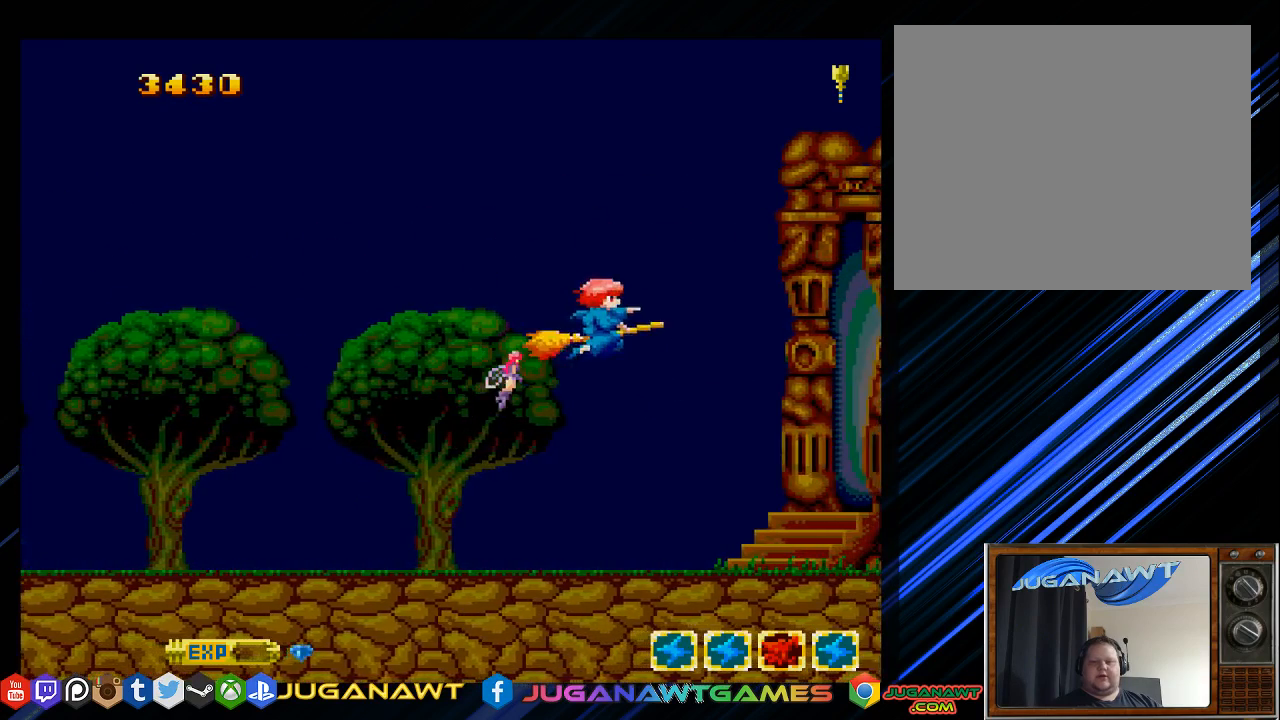
{"buttons": ["SQUARE", "DPAD_UP"], "left_stick": "center", "right_stick": "center", "events": [[50, "DPAD_DOWN", "down"], [50, "DPAD_UP", "up"], [83, "DPAD_RIGHT", "up"], [217, "DPAD_LEFT", "down"], [350, "DPAD_DOWN", "up"], [383, "DPAD_UP", "down"], [450, "DPAD_LEFT", "up"]]}
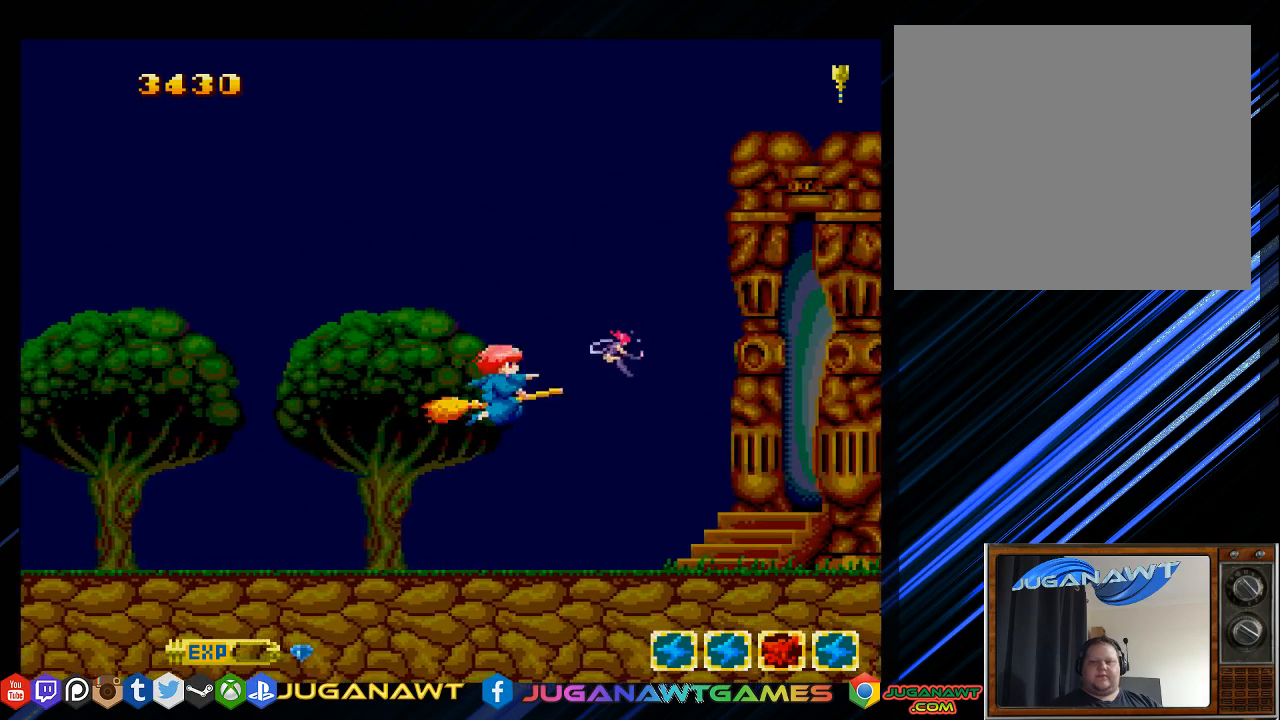
{"buttons": ["SQUARE", "DPAD_UP", "DPAD_LEFT"], "left_stick": "center", "right_stick": "center", "events": [[33, "DPAD_RIGHT", "down"], [150, "DPAD_UP", "up"], [217, "DPAD_DOWN", "down"], [250, "DPAD_RIGHT", "up"], [383, "DPAD_LEFT", "down"], [433, "DPAD_DOWN", "up"], [467, "DPAD_UP", "down"]]}
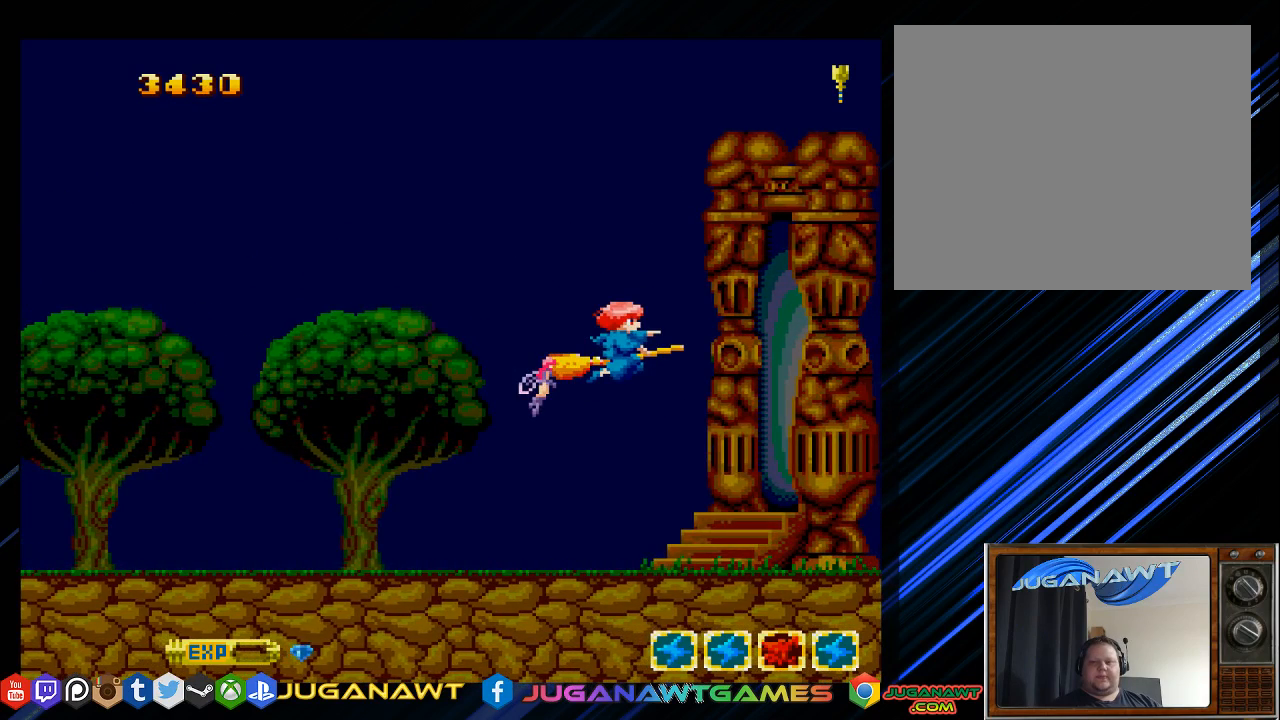
{"buttons": ["SQUARE"], "left_stick": "center", "right_stick": "center", "events": [[67, "DPAD_LEFT", "up"], [133, "DPAD_UP", "up"]]}
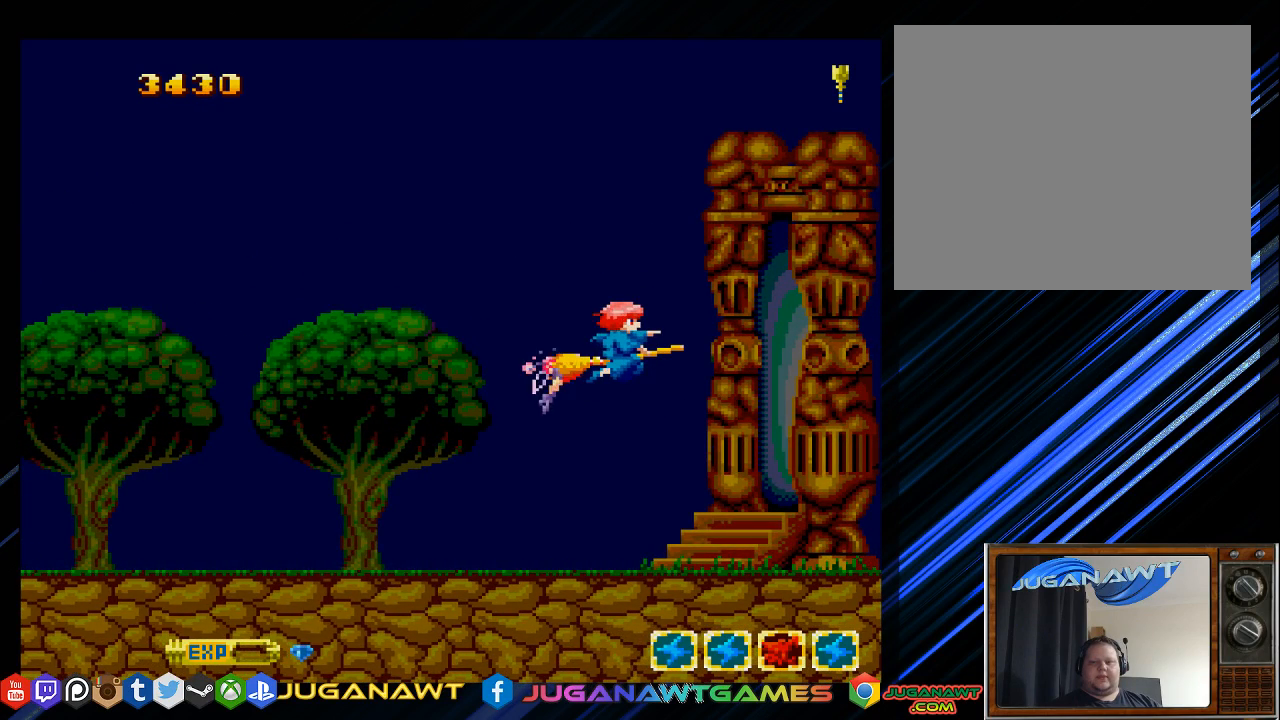
{"buttons": ["SQUARE"], "left_stick": "center", "right_stick": "center", "events": []}
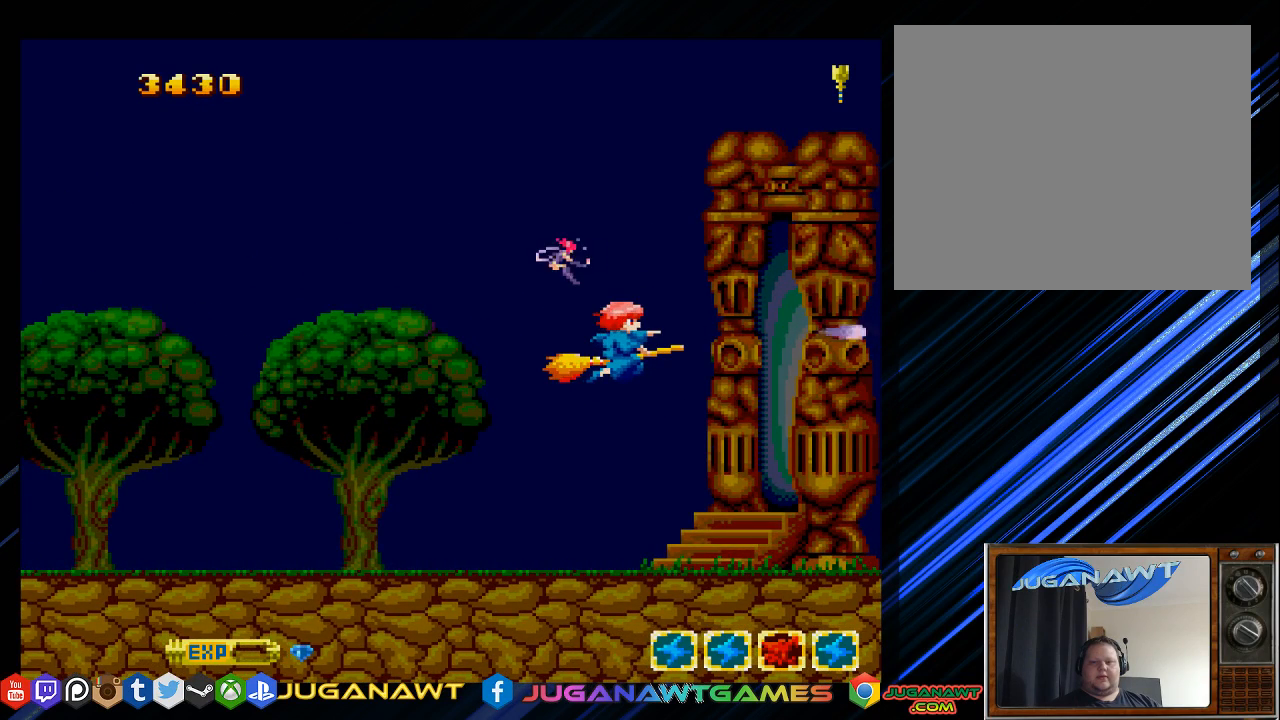
{"buttons": ["SQUARE", "DPAD_LEFT"], "left_stick": "center", "right_stick": "center", "events": [[333, "DPAD_LEFT", "down"]]}
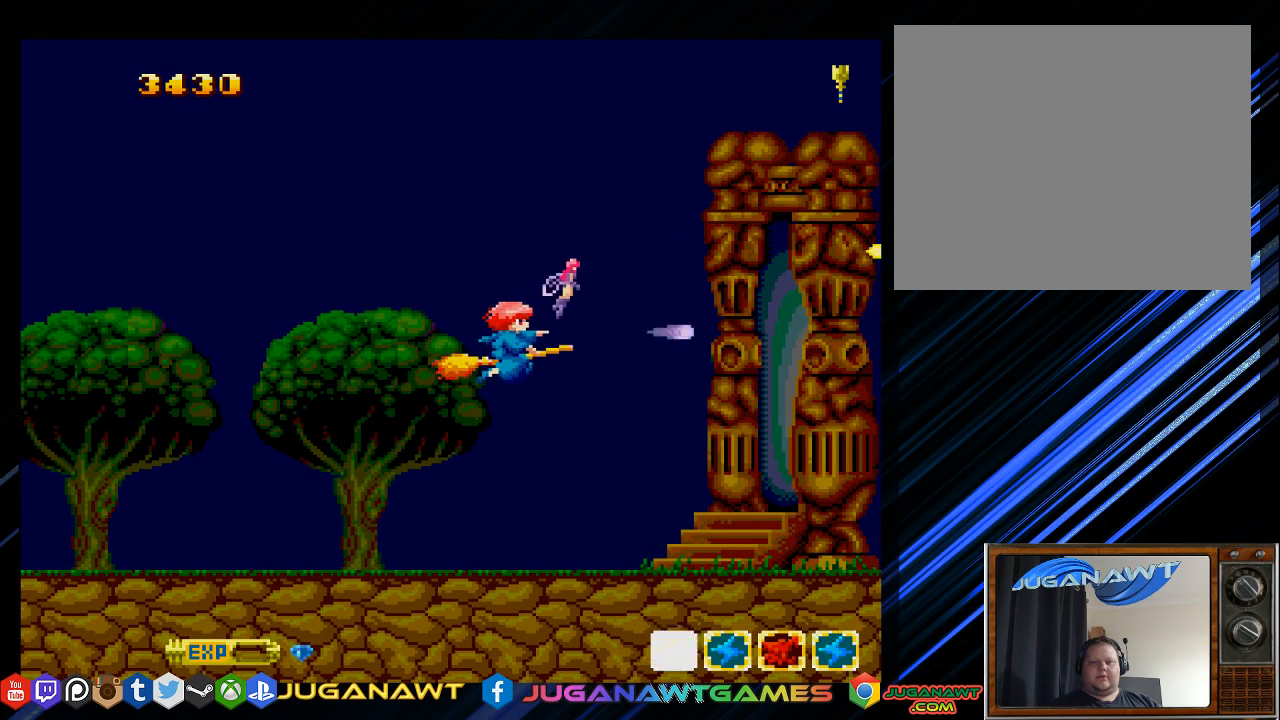
{"buttons": ["SQUARE"], "left_stick": "center", "right_stick": "center", "events": [[383, "DPAD_LEFT", "up"]]}
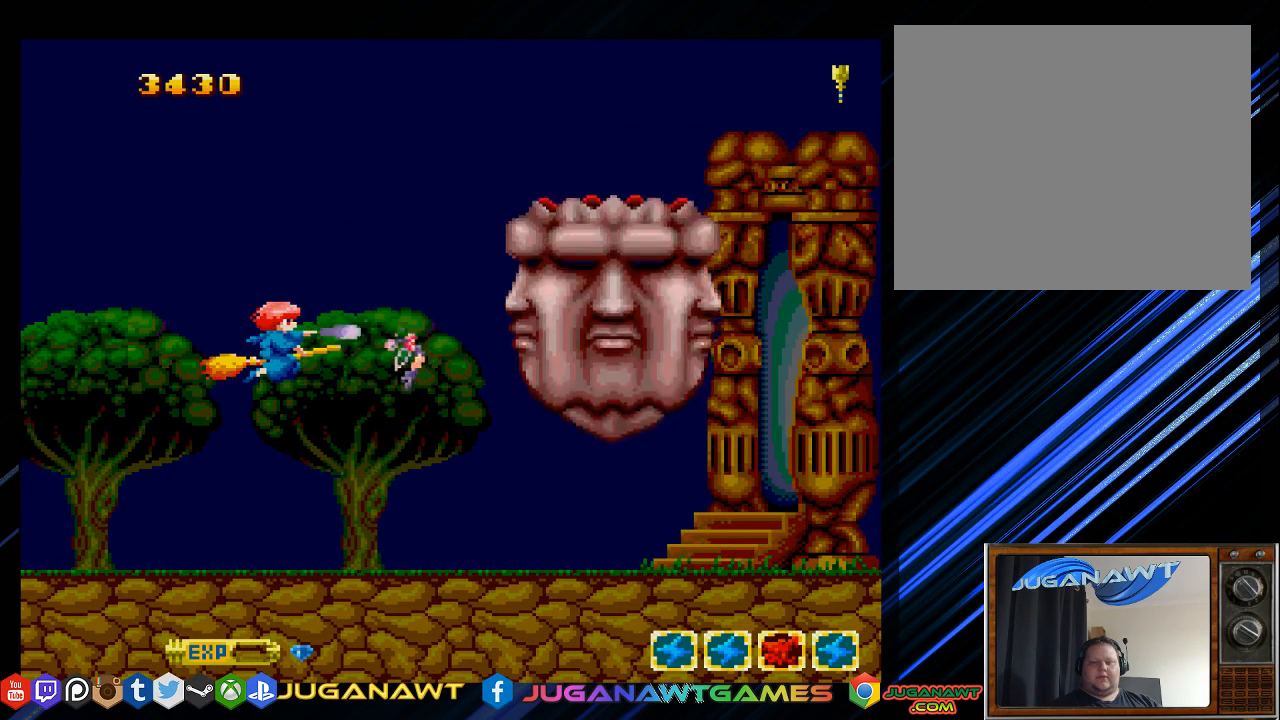
{"buttons": ["SQUARE"], "left_stick": "center", "right_stick": "center", "events": [[250, "DPAD_LEFT", "down"], [383, "DPAD_DOWN", "down"], [450, "DPAD_DOWN", "up"], [483, "DPAD_LEFT", "up"]]}
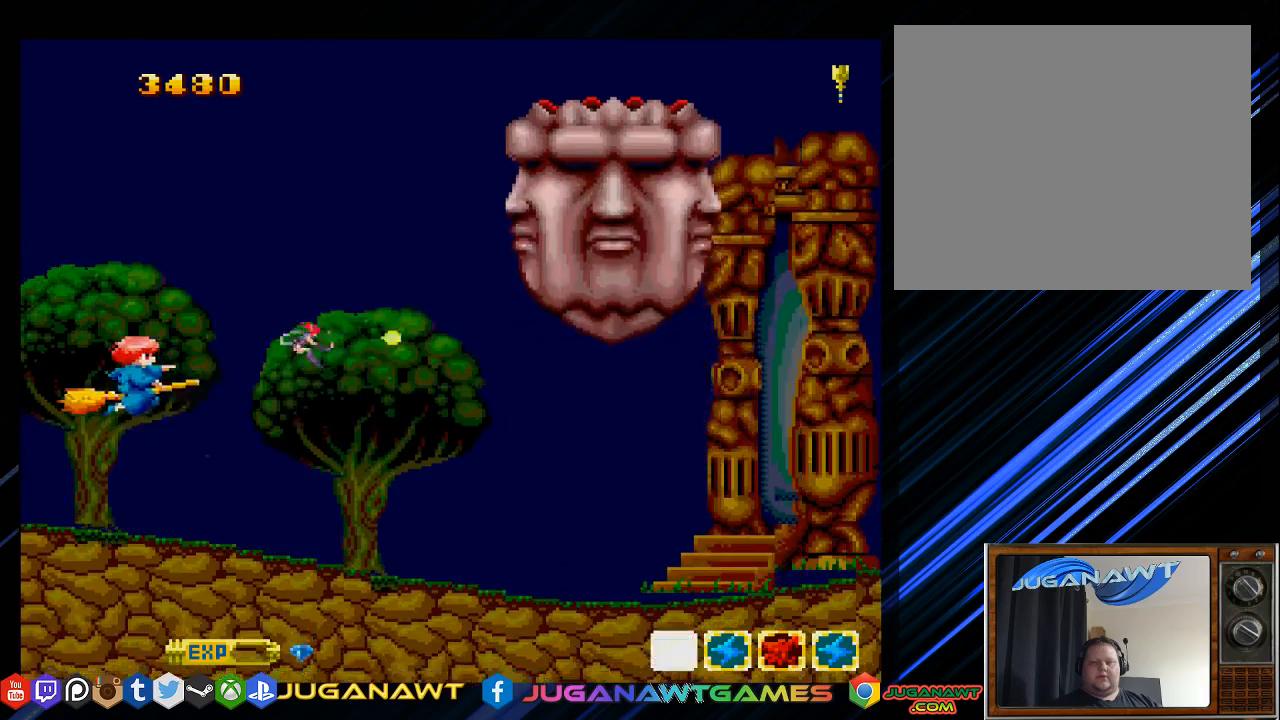
{"buttons": ["SQUARE"], "left_stick": "center", "right_stick": "center", "events": [[283, "DPAD_UP", "down"], [383, "DPAD_UP", "up"]]}
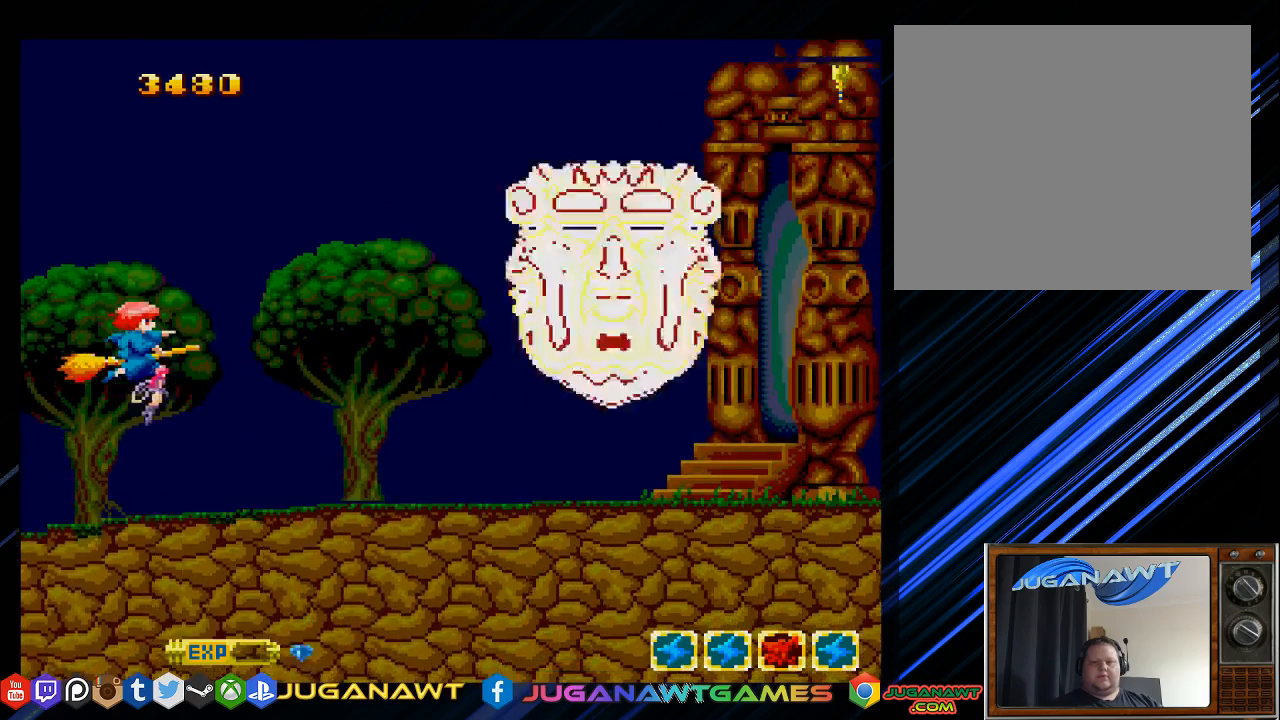
{"buttons": ["SQUARE"], "left_stick": "center", "right_stick": "center", "events": []}
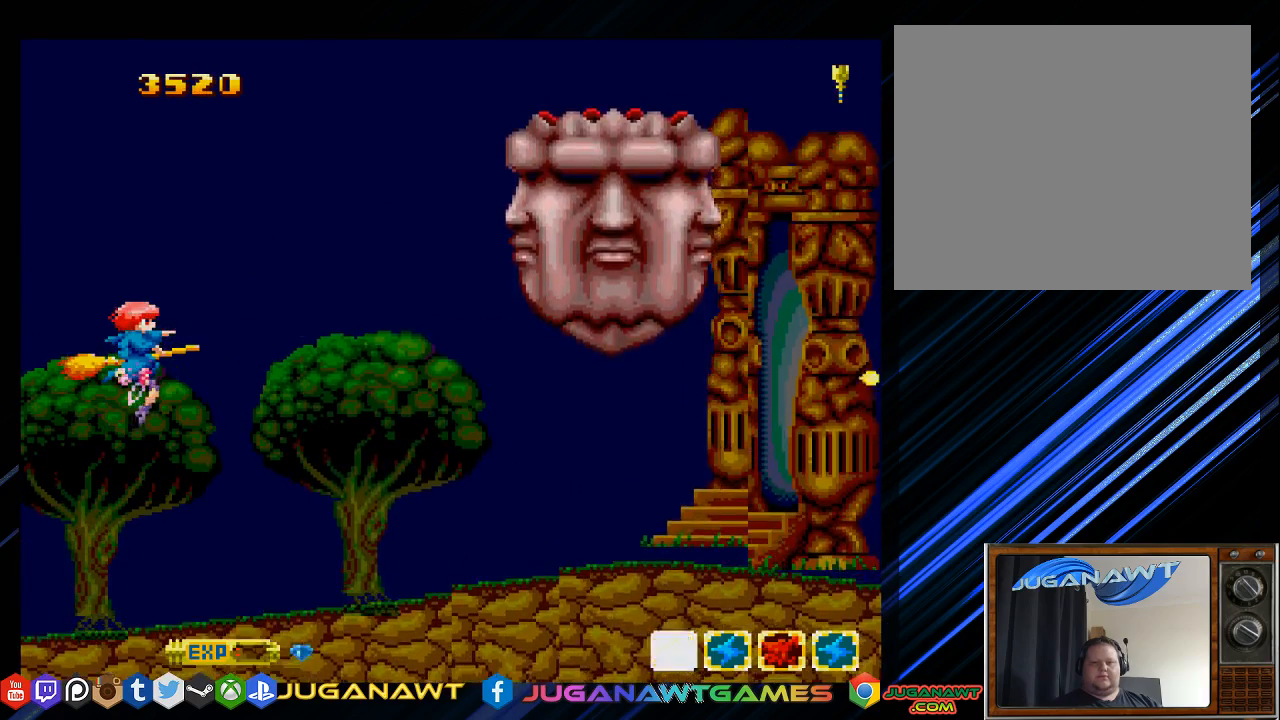
{"buttons": ["SQUARE"], "left_stick": "center", "right_stick": "center", "events": [[200, "DPAD_UP", "down"], [367, "DPAD_UP", "up"]]}
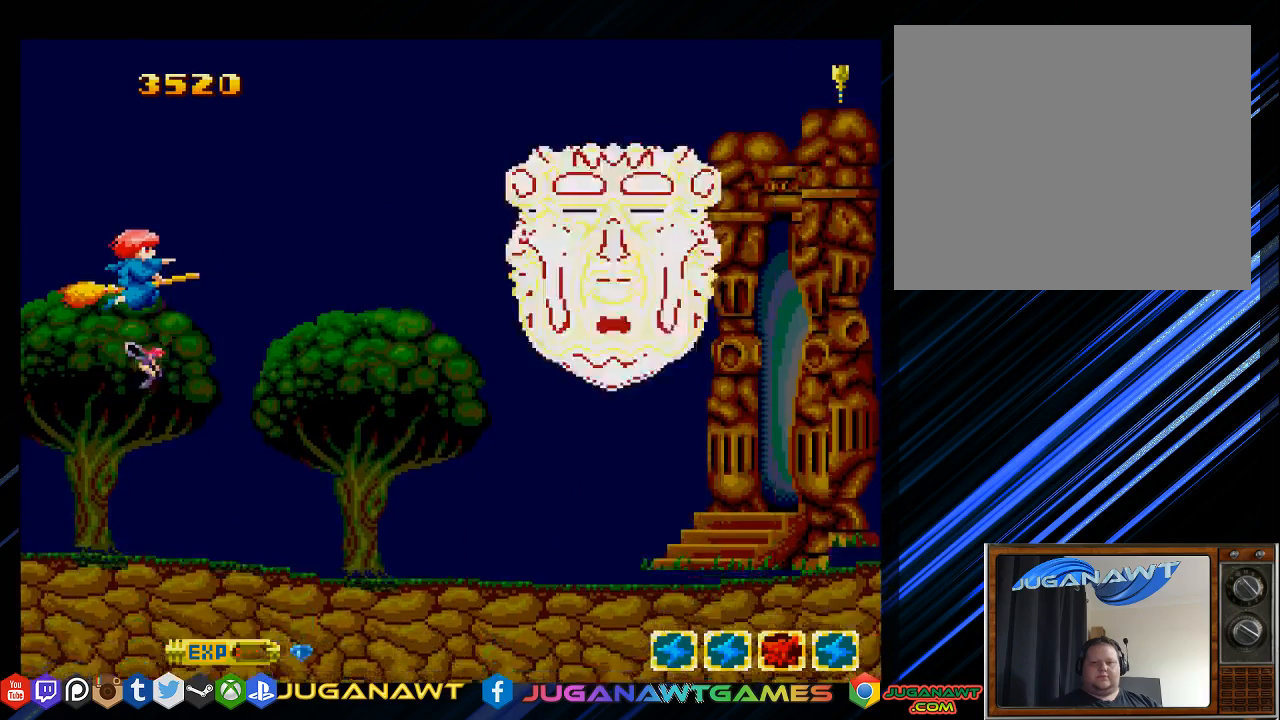
{"buttons": ["SQUARE"], "left_stick": "center", "right_stick": "center", "events": [[400, "DPAD_DOWN", "down"], [467, "DPAD_DOWN", "up"]]}
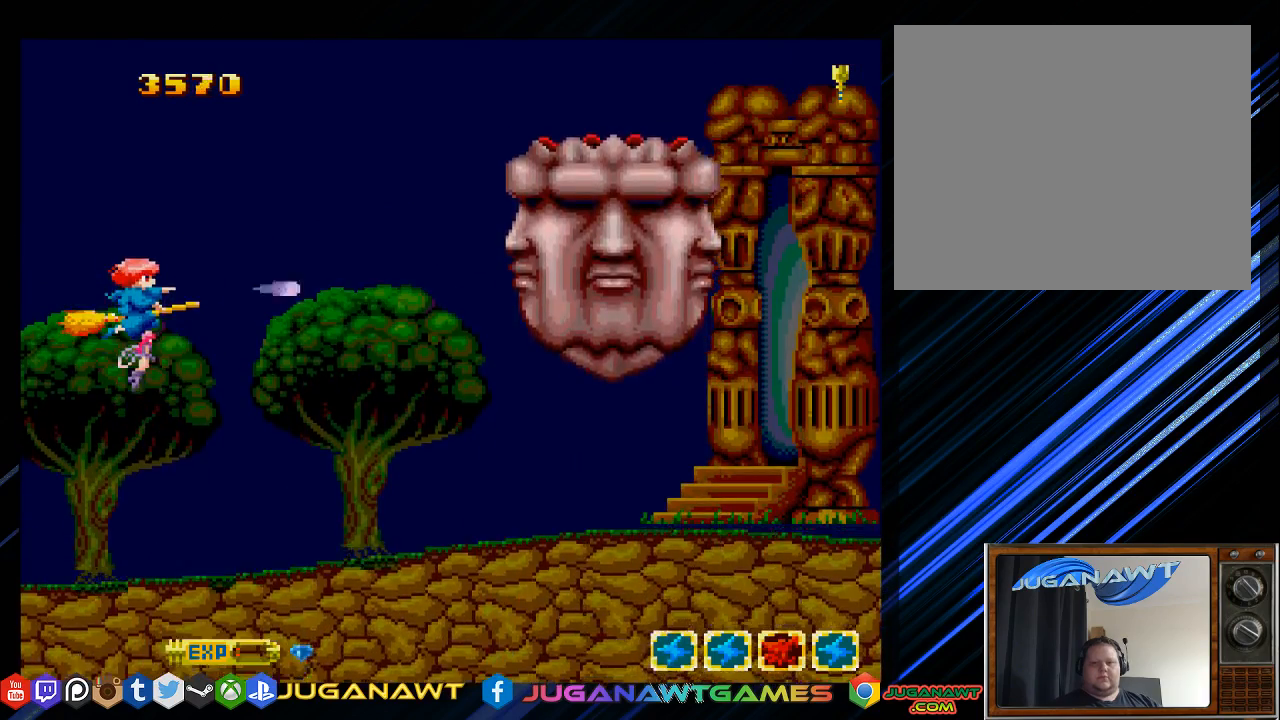
{"buttons": ["SQUARE"], "left_stick": "center", "right_stick": "center", "events": []}
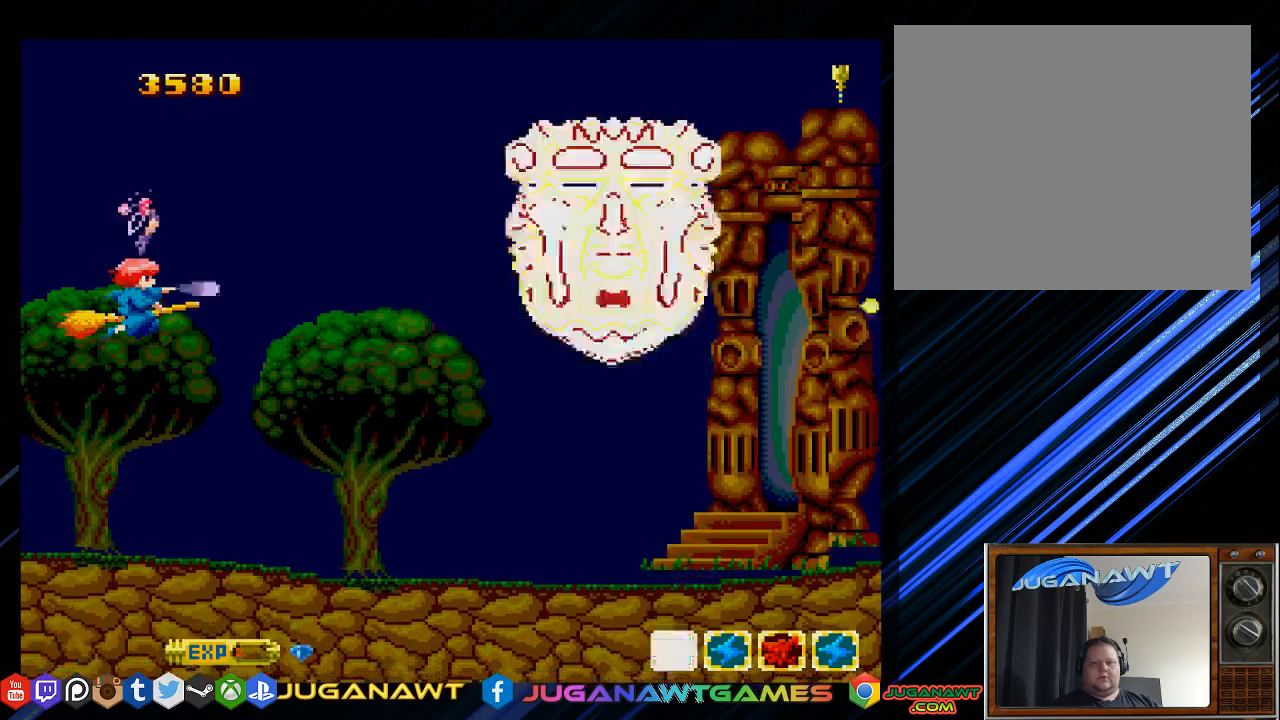
{"buttons": ["SQUARE"], "left_stick": "center", "right_stick": "center", "events": [[317, "DPAD_DOWN", "down"], [383, "DPAD_DOWN", "up"]]}
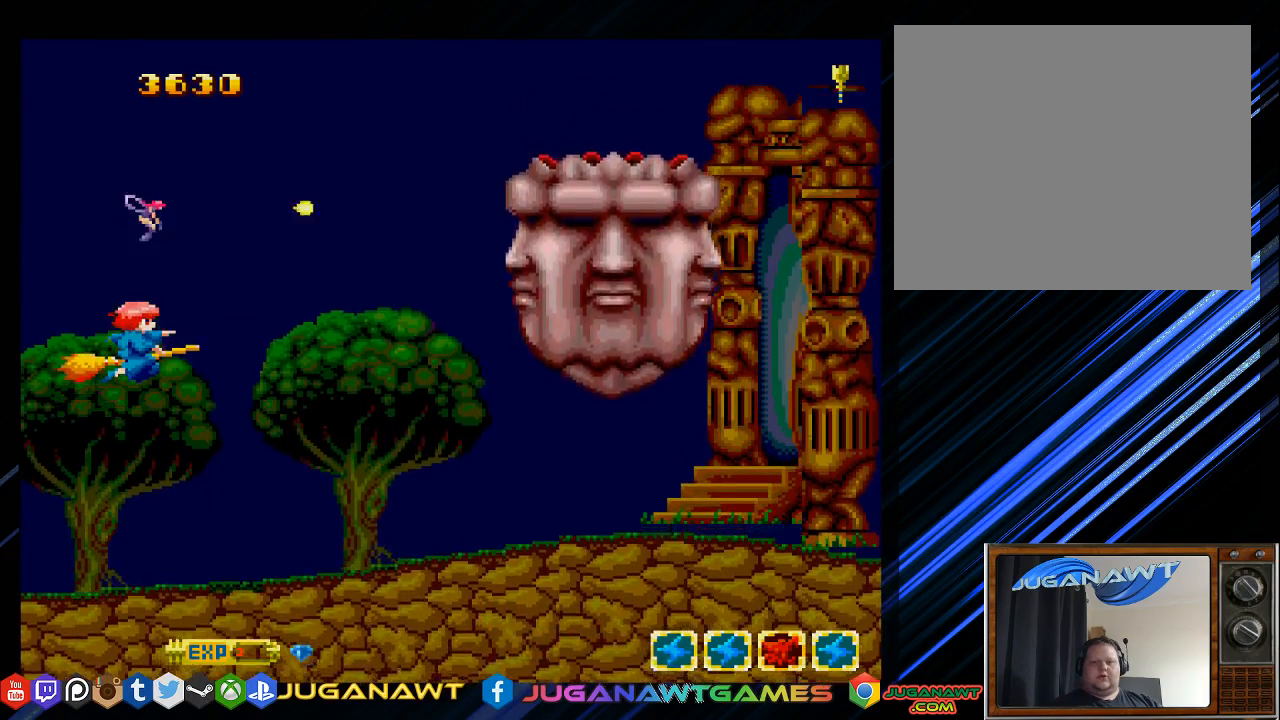
{"buttons": ["SQUARE"], "left_stick": "center", "right_stick": "center", "events": [[283, "DPAD_UP", "down"], [383, "DPAD_UP", "up"]]}
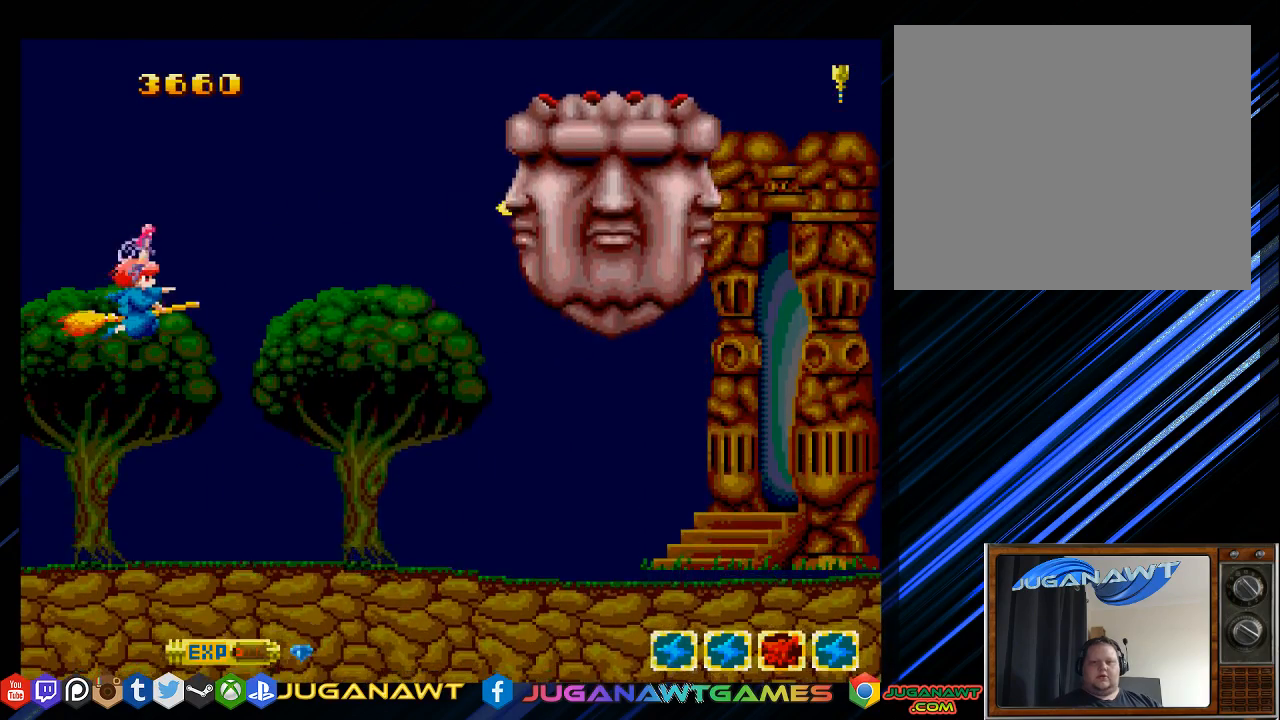
{"buttons": ["SQUARE"], "left_stick": "center", "right_stick": "center", "events": [[333, "DPAD_DOWN", "down"], [450, "DPAD_DOWN", "up"]]}
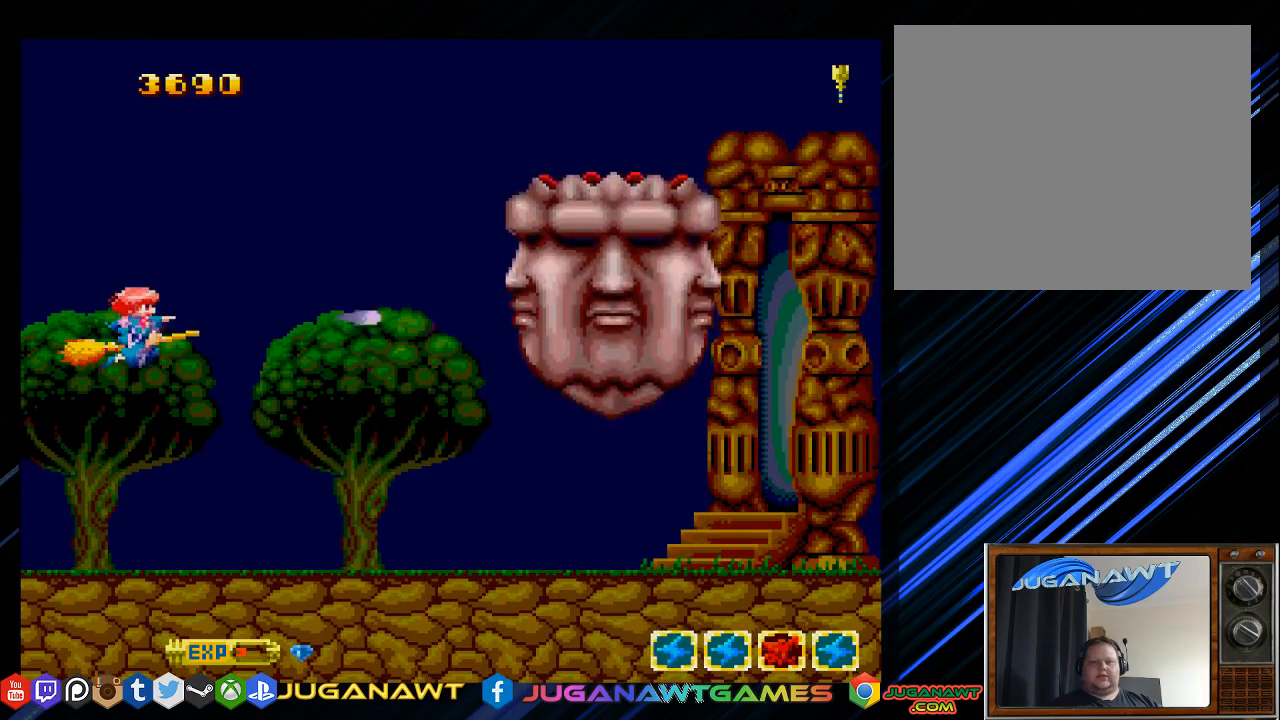
{"buttons": ["SQUARE"], "left_stick": "center", "right_stick": "center", "events": []}
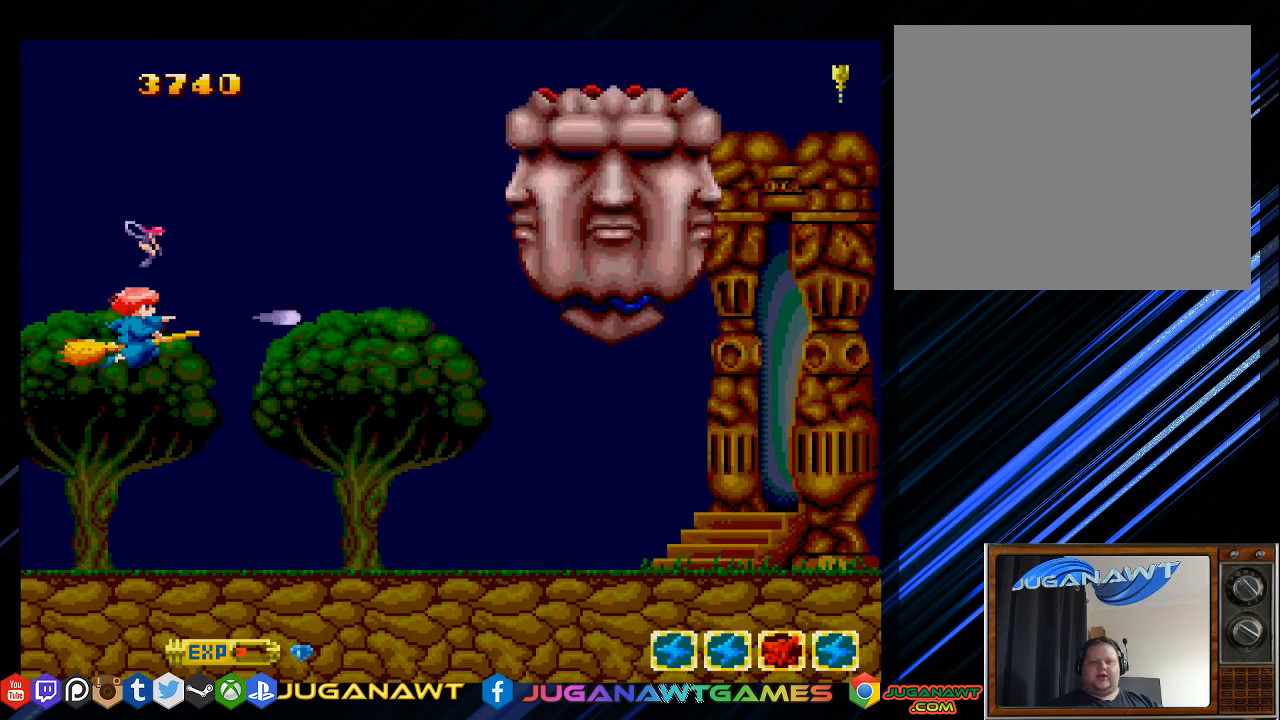
{"buttons": ["SQUARE"], "left_stick": "center", "right_stick": "center", "events": []}
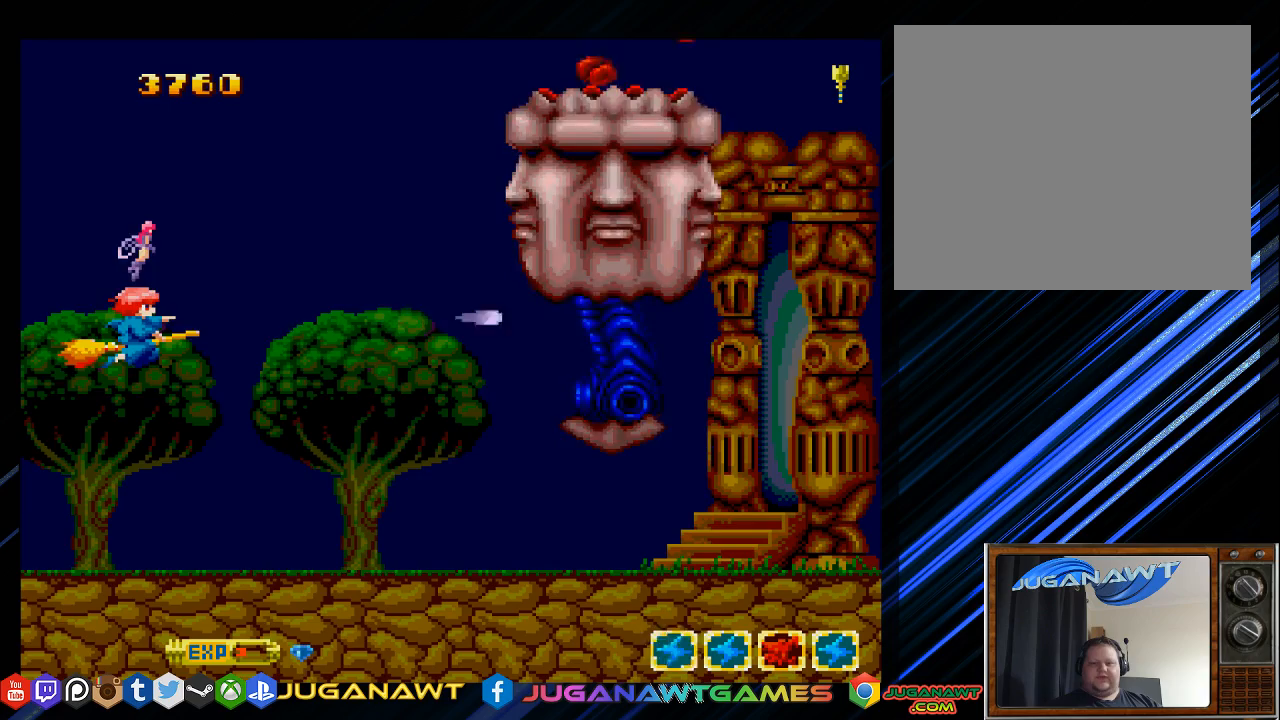
{"buttons": ["SQUARE"], "left_stick": "center", "right_stick": "center", "events": [[267, "DPAD_DOWN", "down"], [333, "DPAD_DOWN", "up"]]}
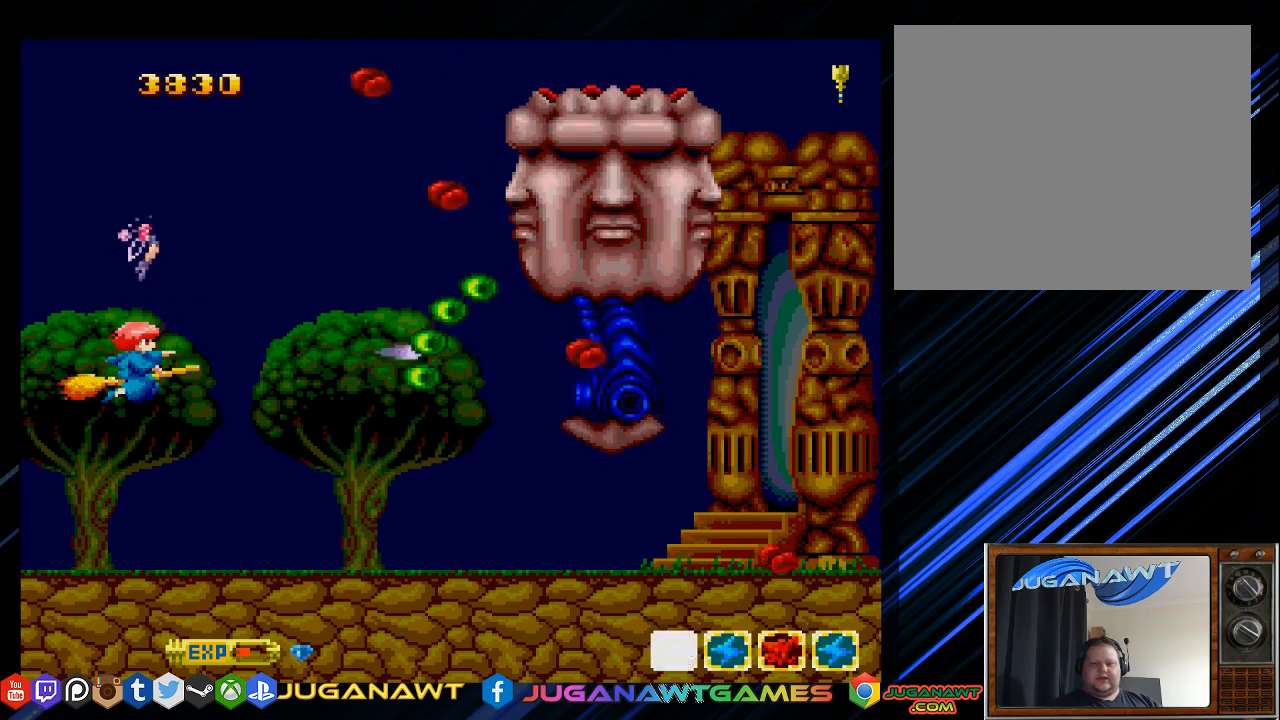
{"buttons": ["SQUARE"], "left_stick": "center", "right_stick": "center", "events": [[233, "DPAD_LEFT", "down"], [233, "DPAD_UP", "down"], [350, "DPAD_UP", "up"], [450, "DPAD_LEFT", "up"]]}
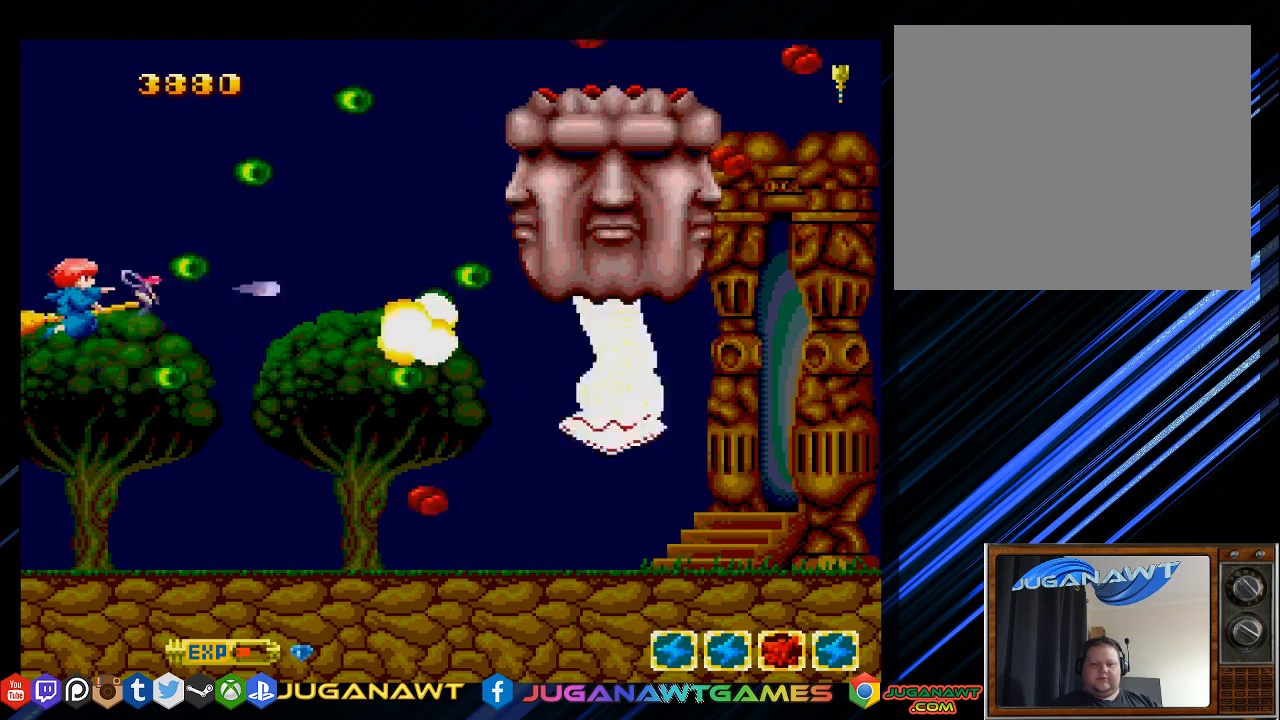
{"buttons": ["SQUARE"], "left_stick": "center", "right_stick": "center", "events": []}
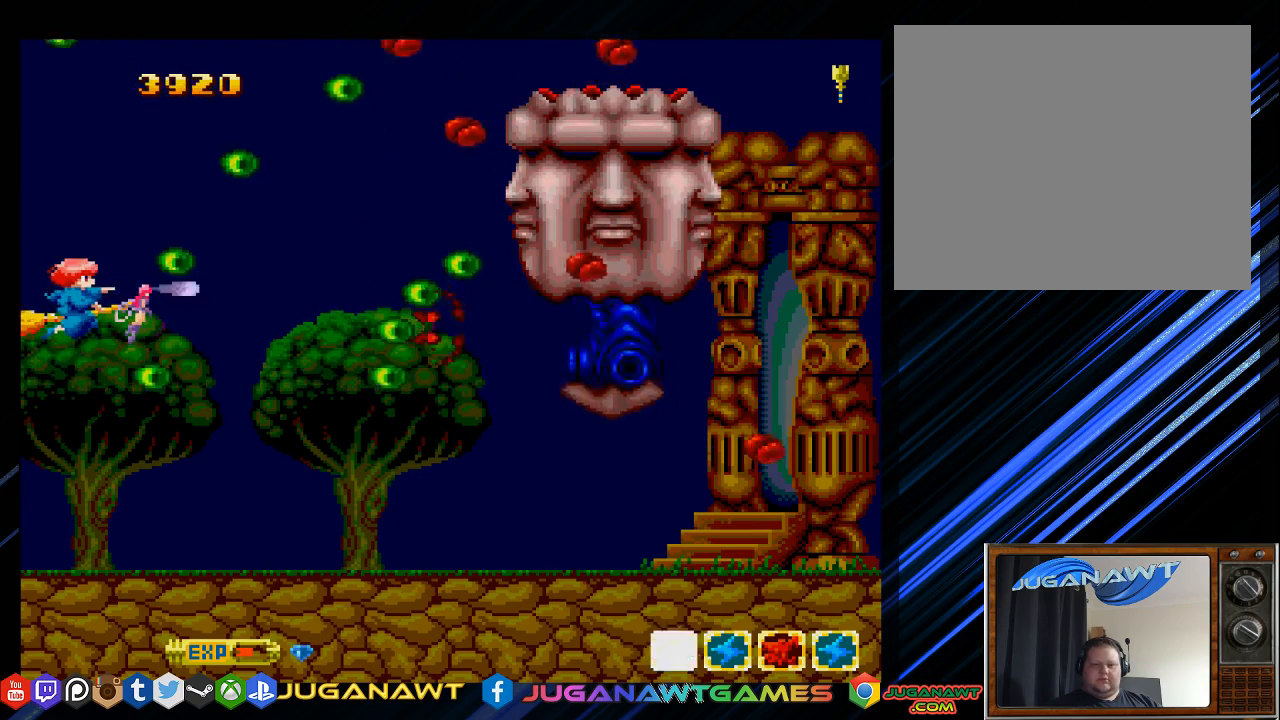
{"buttons": ["SQUARE"], "left_stick": "center", "right_stick": "center", "events": [[150, "DPAD_DOWN", "down"], [217, "DPAD_DOWN", "up"]]}
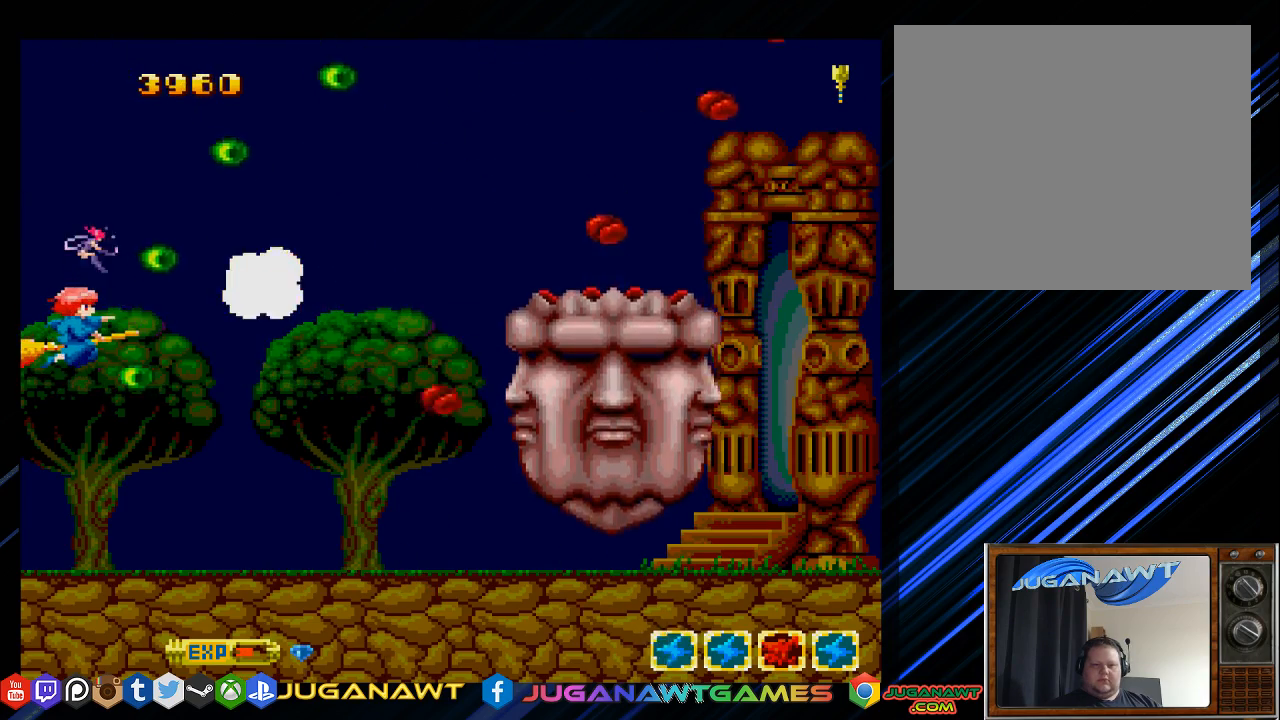
{"buttons": ["SQUARE"], "left_stick": "center", "right_stick": "center", "events": []}